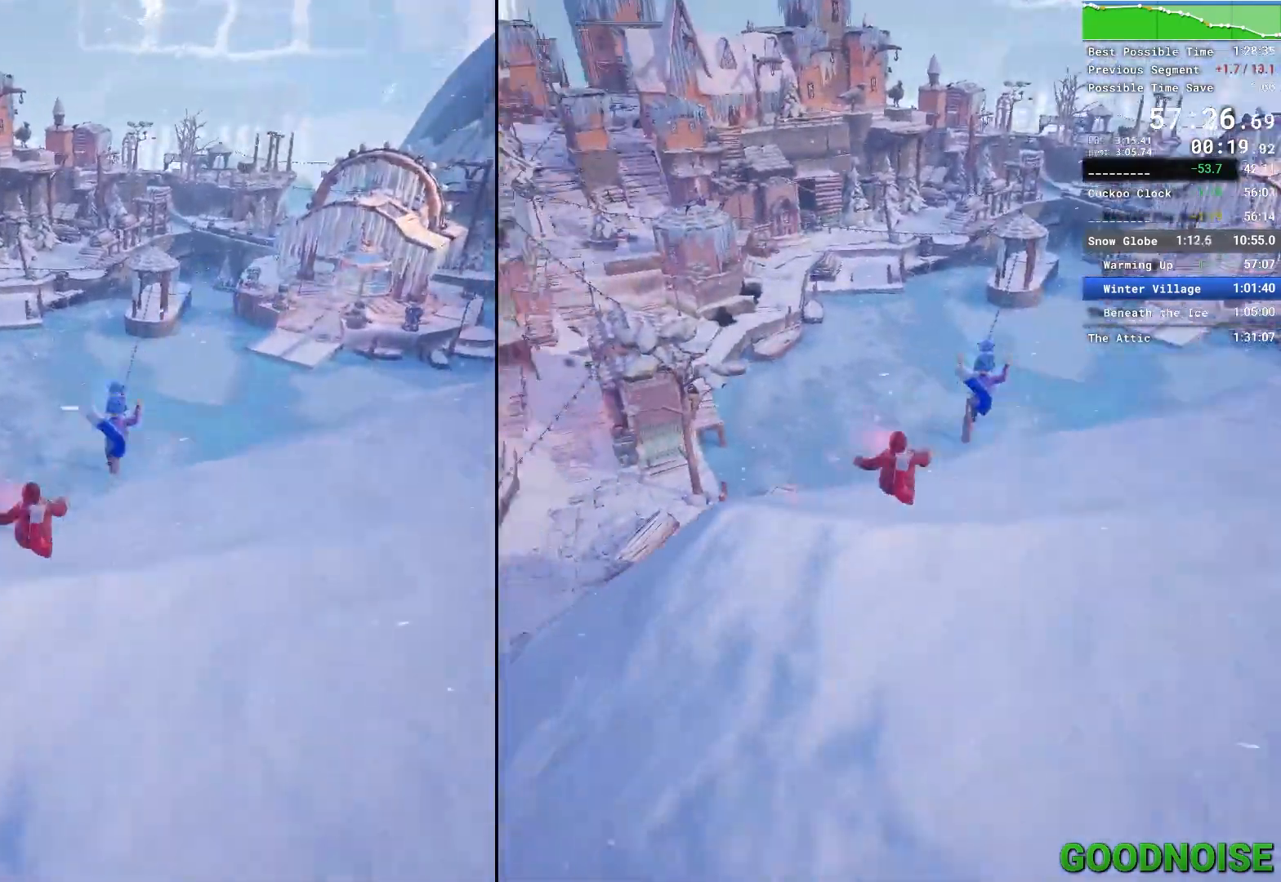
Gameplay with keyboard and mouse; each line is a JSON object with the keys and mouse buttons held at the frame after it. "events" lists presses ("down") and releases ("up") of "1", "2", "3", "4", "5", "a", "alt", "c", "caps_lock", "ctrl", "d", "e", "escape", "f", "q", "r", "s", "shift", "space", "tab", "v", "w", "x", "z", "mouse_left", "mouse_middle", "mouse_right", "mouse_wheel_up" and "mouse_wheel_down" between this image and that frame as [ms after this image, input, new state], when the widget could be followed in between. "mouse_left", "mouse_middle", "mouse_right", "mouse_wheel_up", "mouse_wheel_down" = the "left", "middle", "right", "wheel_up", "wheel_down" buttons of the "mouse" list. No other keys are recorded. Not read: mouse_move other_keys.
{"keys": ["shift", "space", "w"], "mouse": [], "events": [[383, "space", "down"]]}
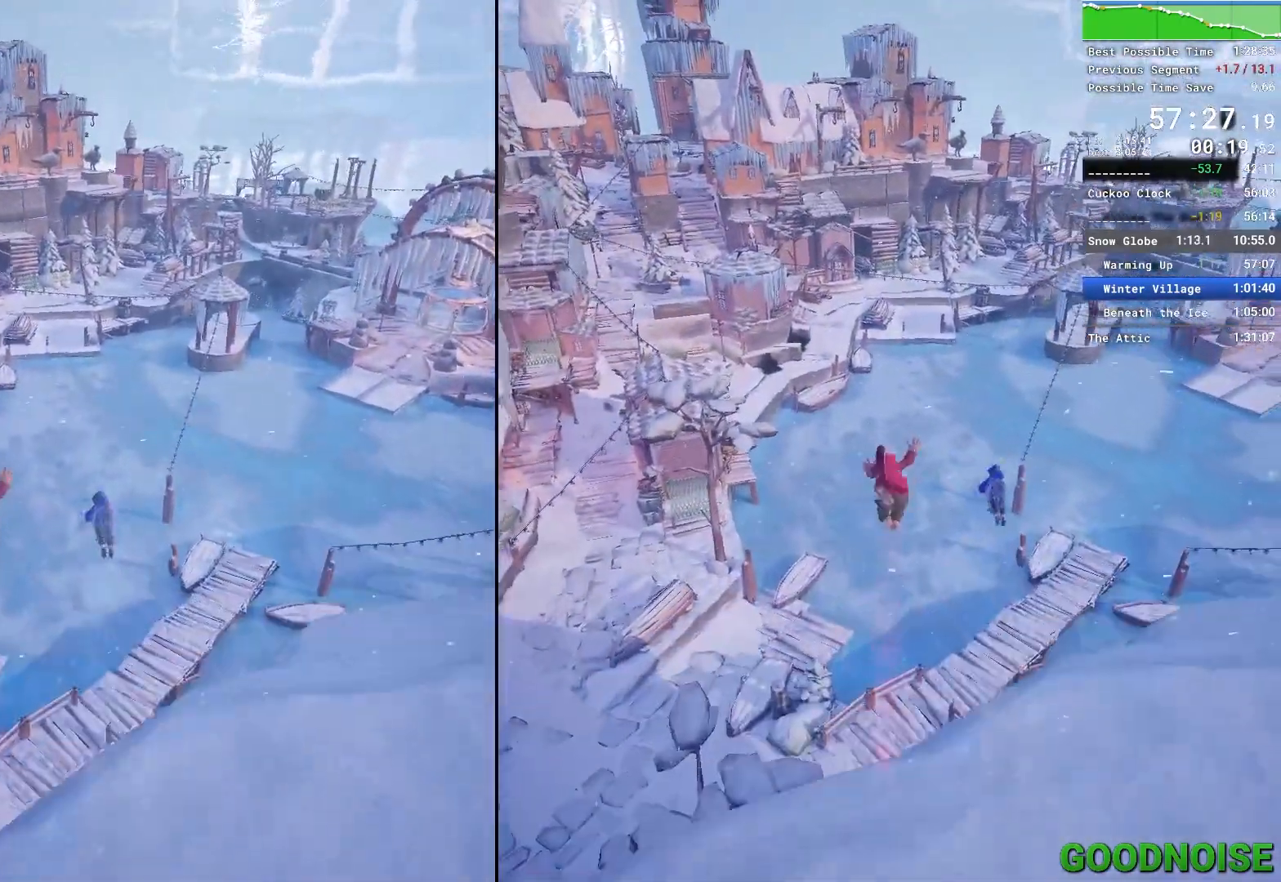
{"keys": ["shift", "w"], "mouse": [], "events": [[17, "space", "up"]]}
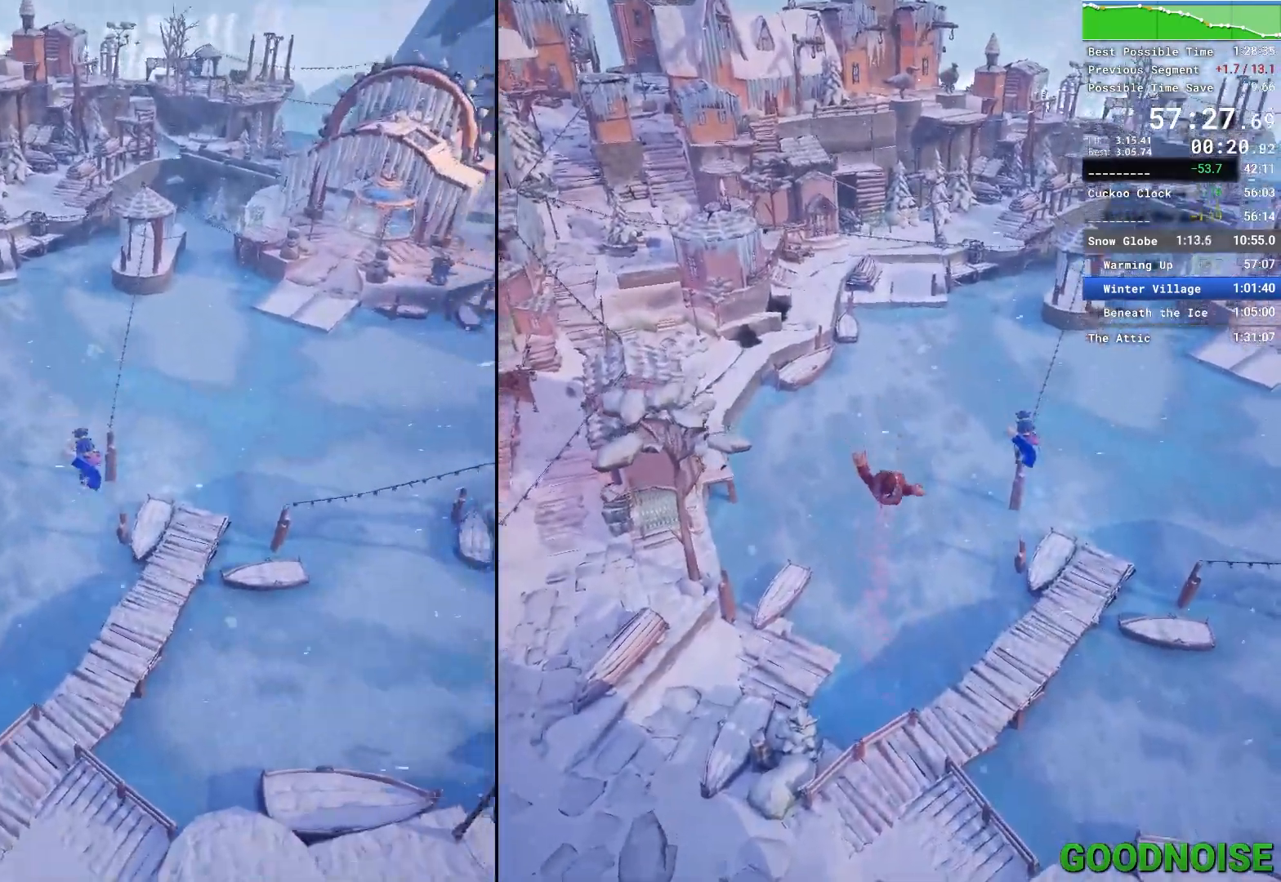
{"keys": ["shift"], "mouse": [], "events": [[167, "w", "up"]]}
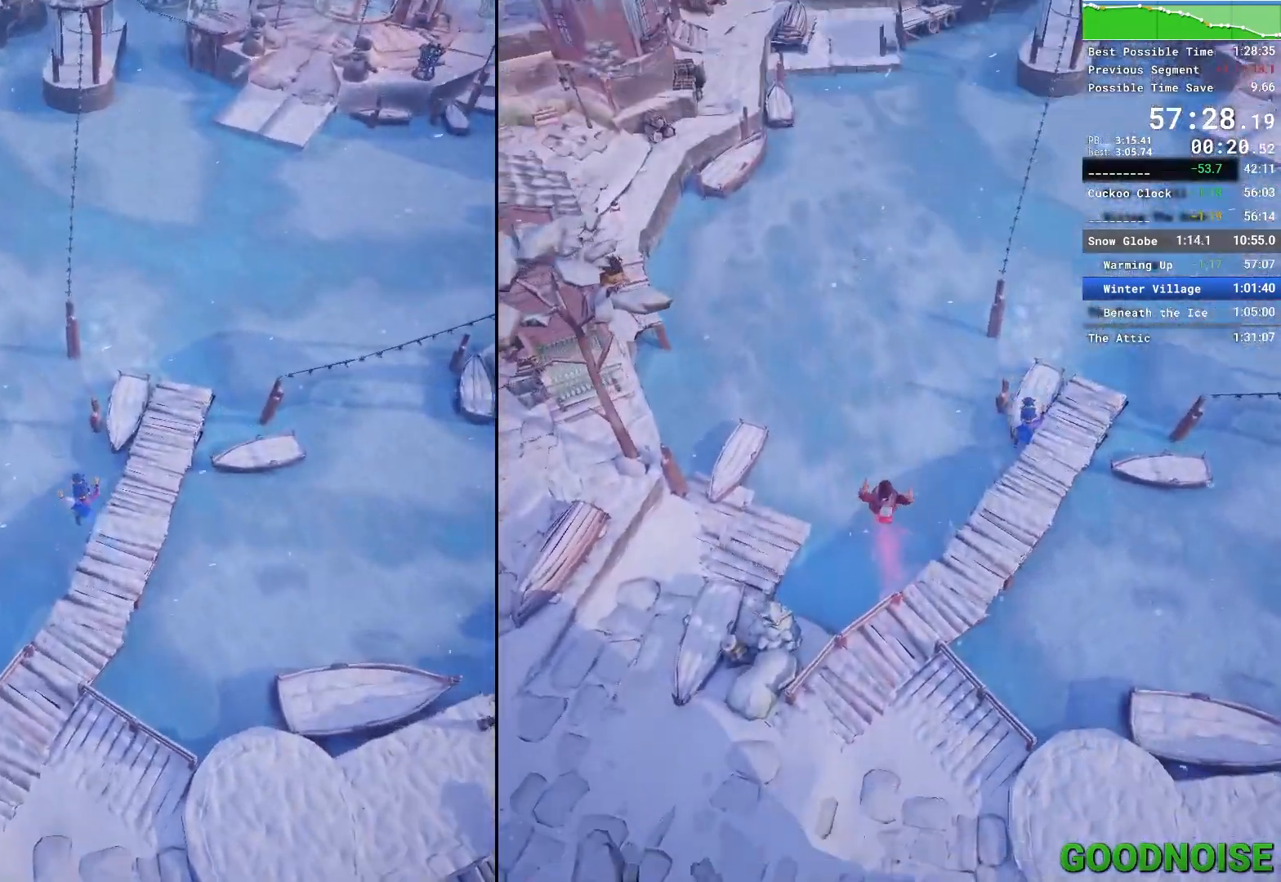
{"keys": ["shift"], "mouse": [], "events": []}
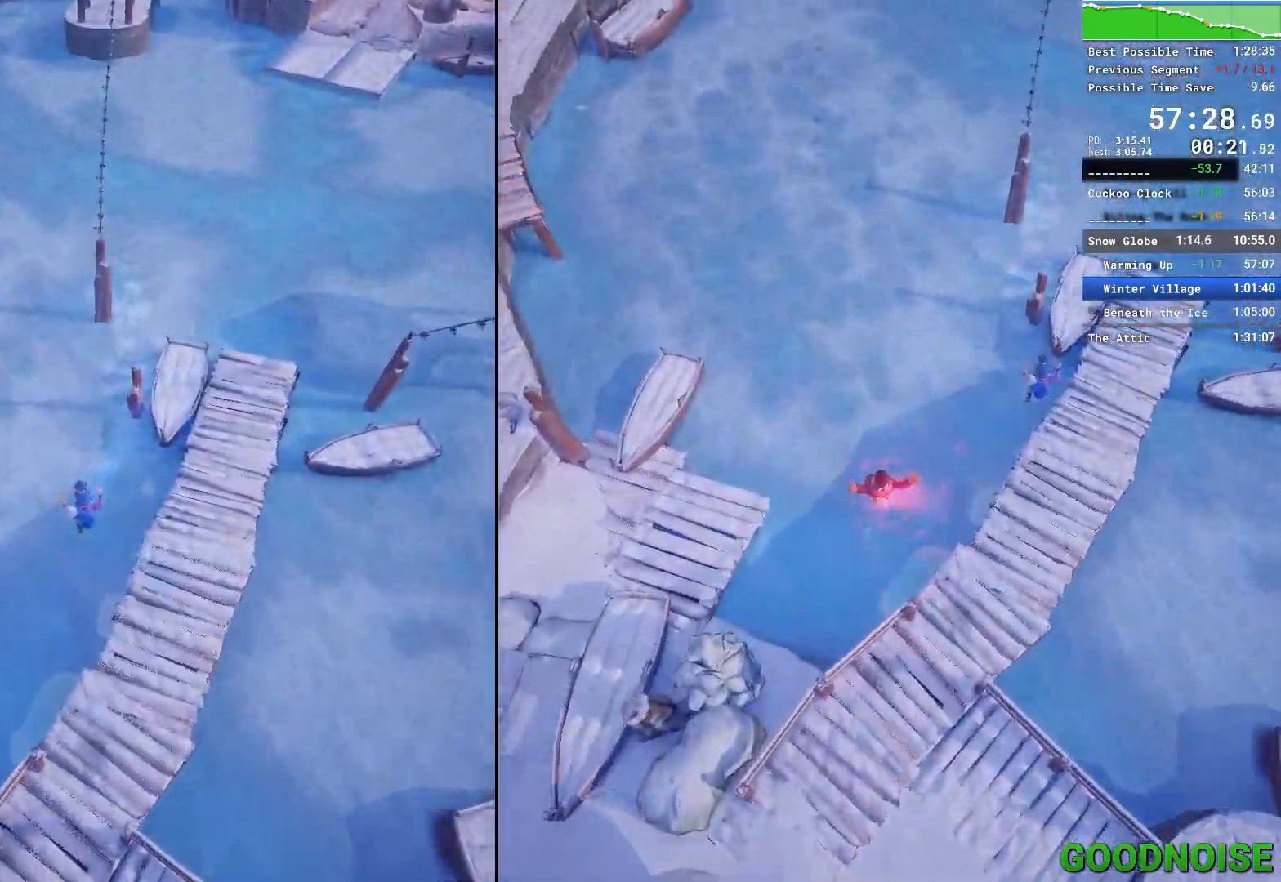
{"keys": ["w"], "mouse": [], "events": [[117, "w", "down"], [250, "shift", "up"]]}
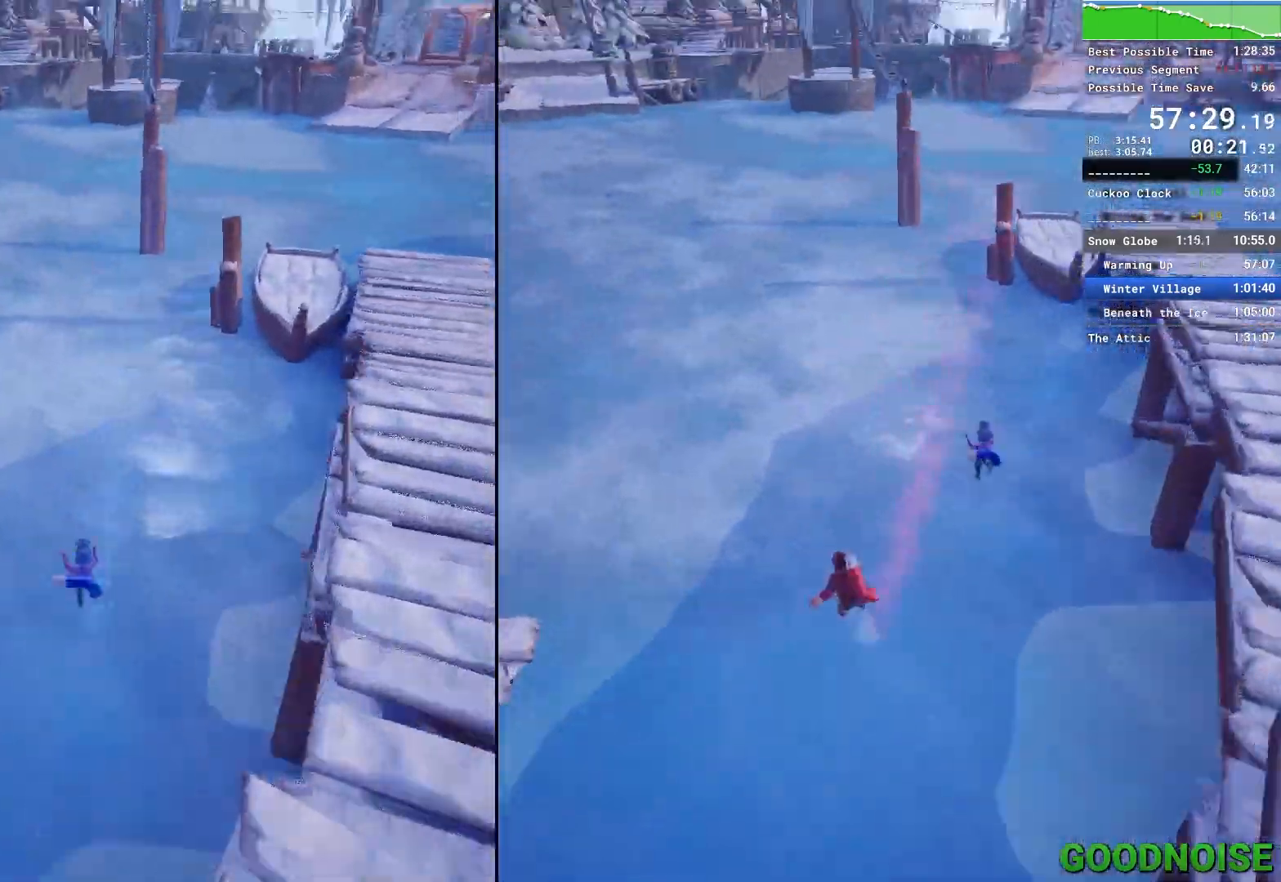
{"keys": ["w"], "mouse": [], "events": [[33, "mouse_right", "down"], [167, "mouse_right", "up"], [217, "mouse_right", "down"], [333, "mouse_right", "up"], [367, "mouse_right", "down"], [450, "mouse_right", "up"]]}
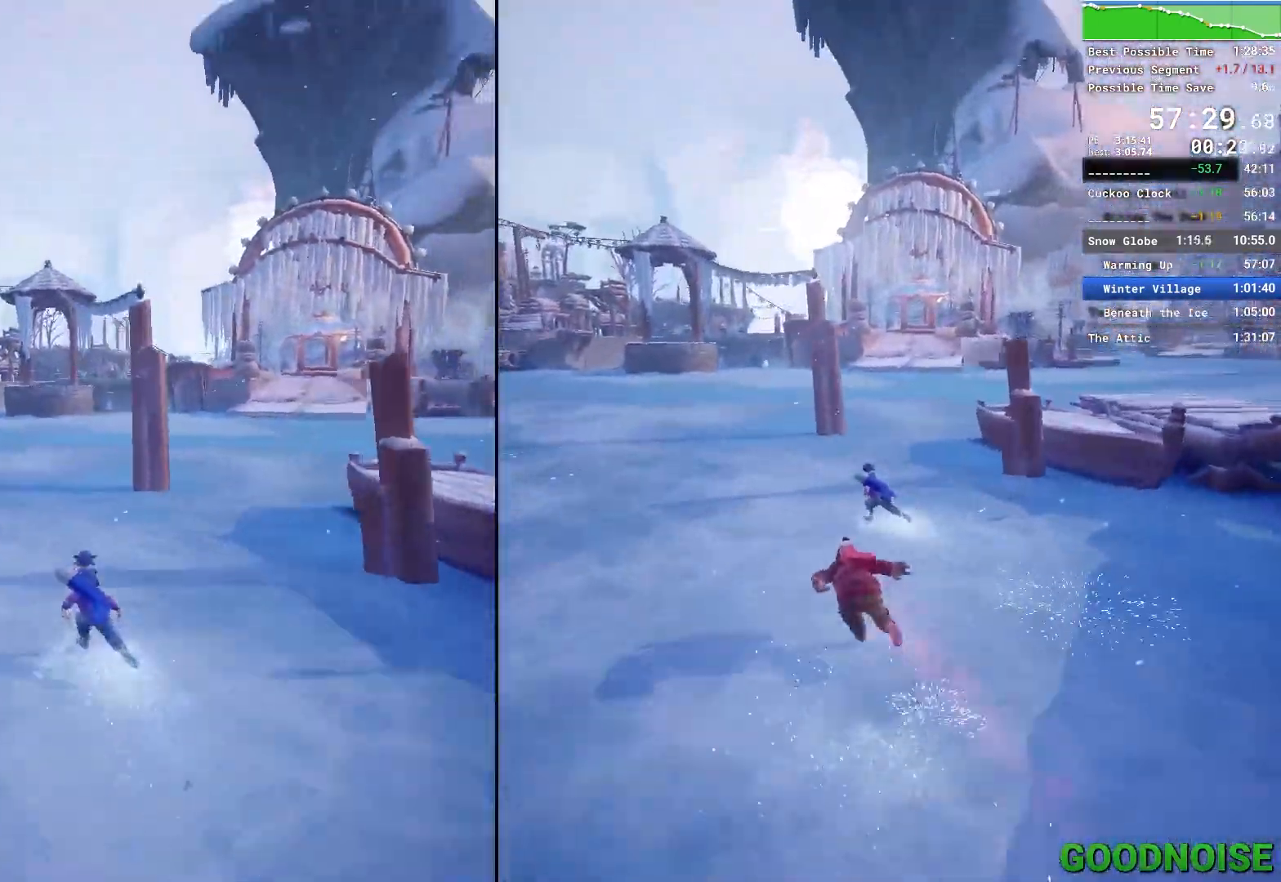
{"keys": ["w"], "mouse": [], "events": [[100, "space", "down"], [233, "space", "up"]]}
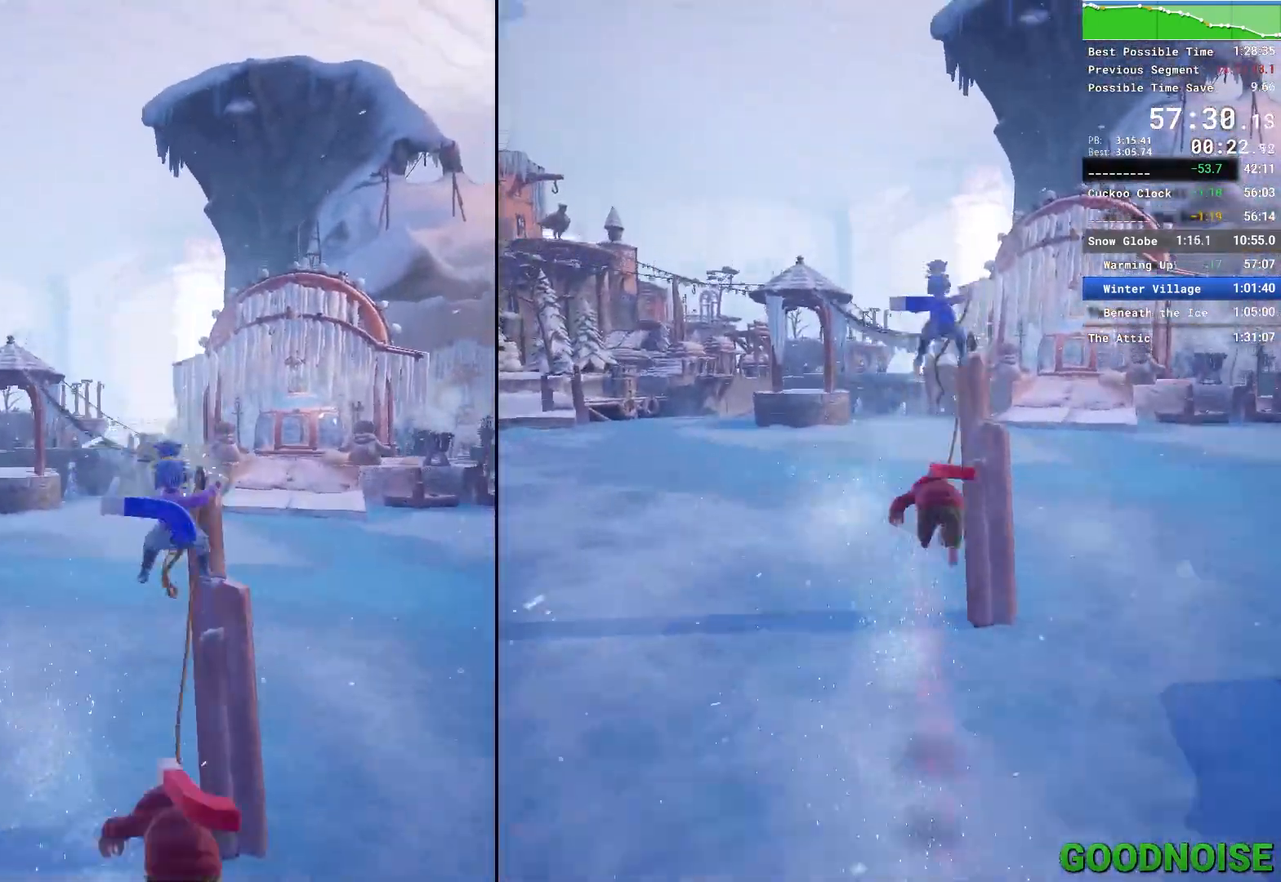
{"keys": [], "mouse": [], "events": [[483, "w", "up"]]}
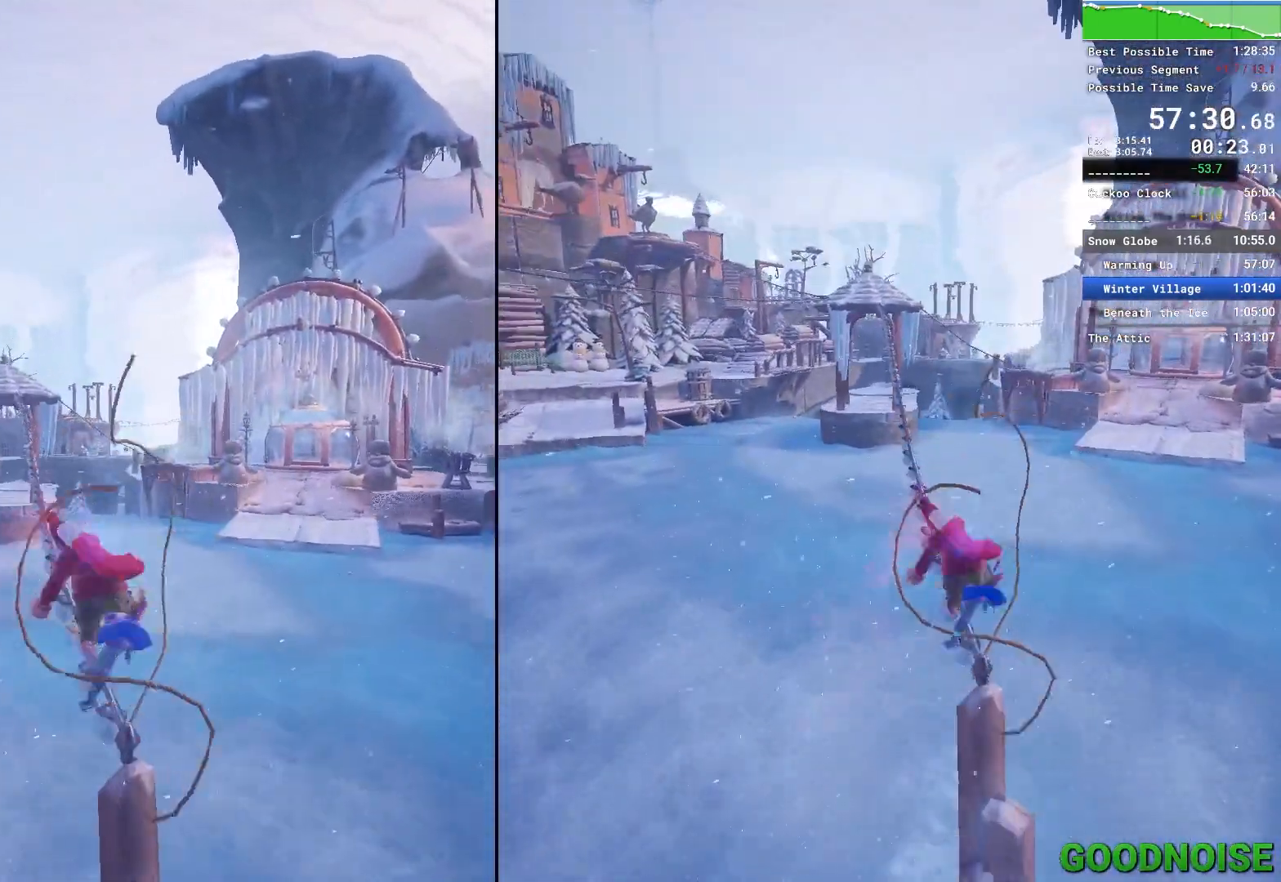
{"keys": ["w"], "mouse": [], "events": [[183, "mouse_right", "down"], [267, "w", "down"], [317, "mouse_right", "up"], [367, "mouse_right", "down"], [467, "mouse_right", "up"]]}
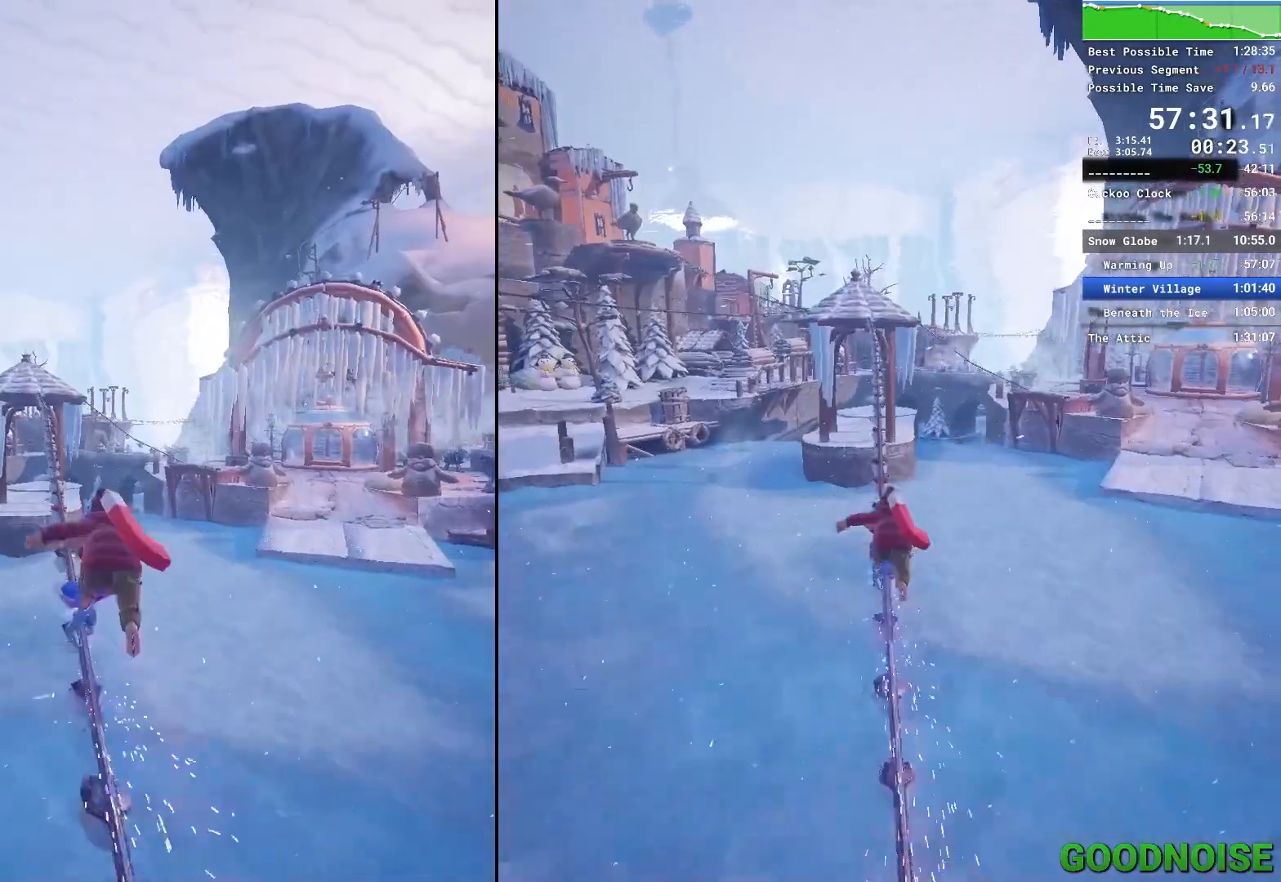
{"keys": ["w"], "mouse": [], "events": [[50, "mouse_right", "down"], [150, "mouse_right", "up"], [233, "mouse_right", "down"], [333, "mouse_right", "up"], [383, "mouse_right", "down"], [467, "mouse_right", "up"]]}
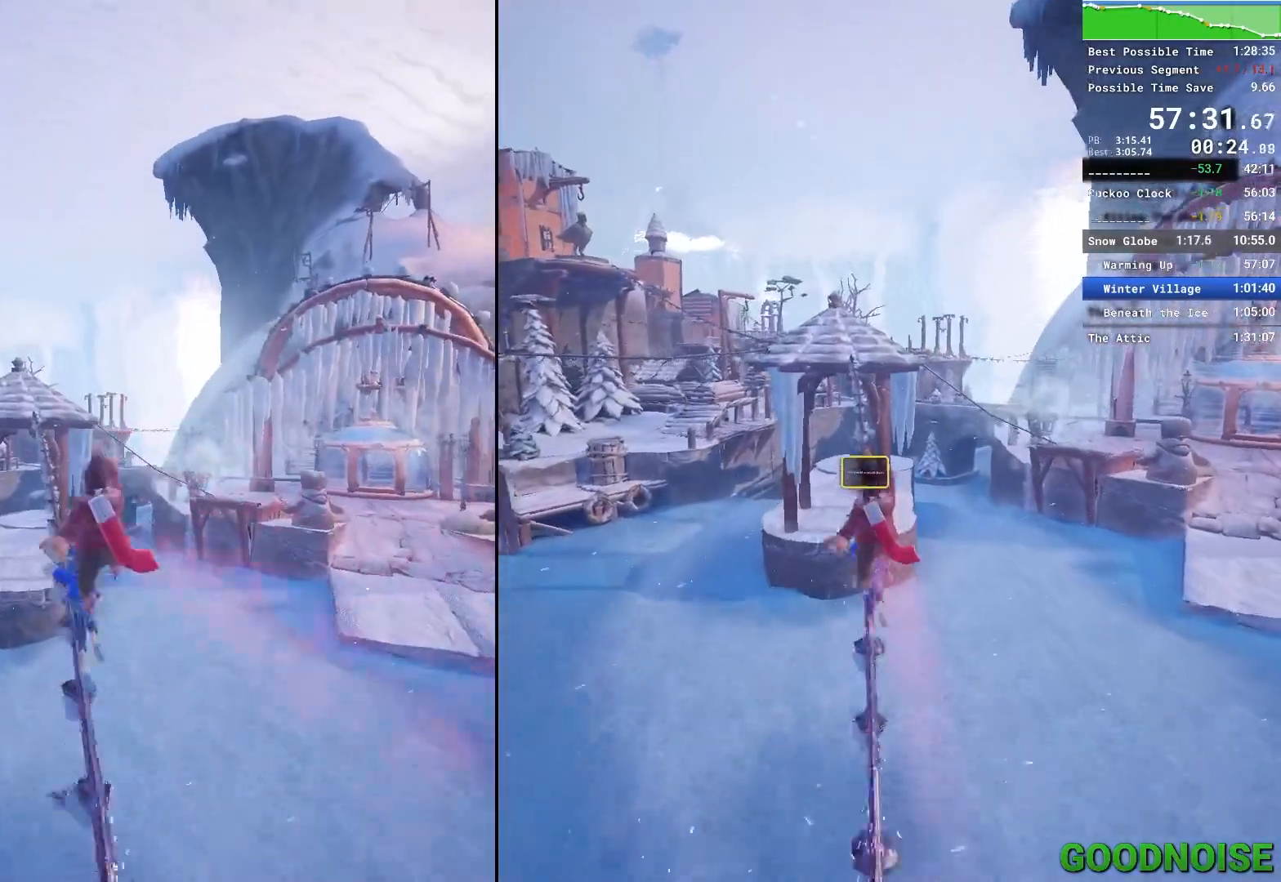
{"keys": ["w"], "mouse": [], "events": [[17, "mouse_right", "down"], [167, "mouse_right", "up"]]}
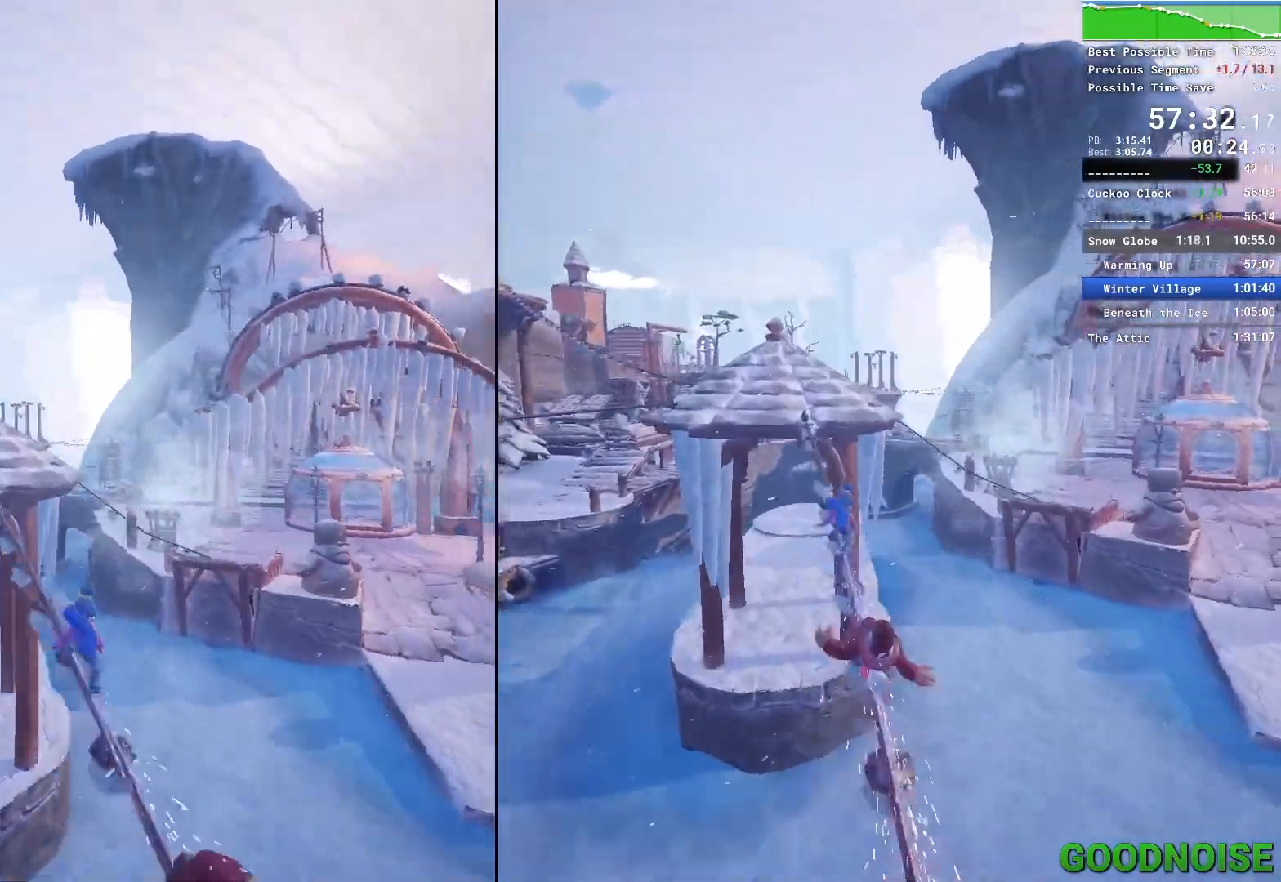
{"keys": ["space", "w"], "mouse": ["right"], "events": [[133, "mouse_right", "down"], [183, "space", "down"]]}
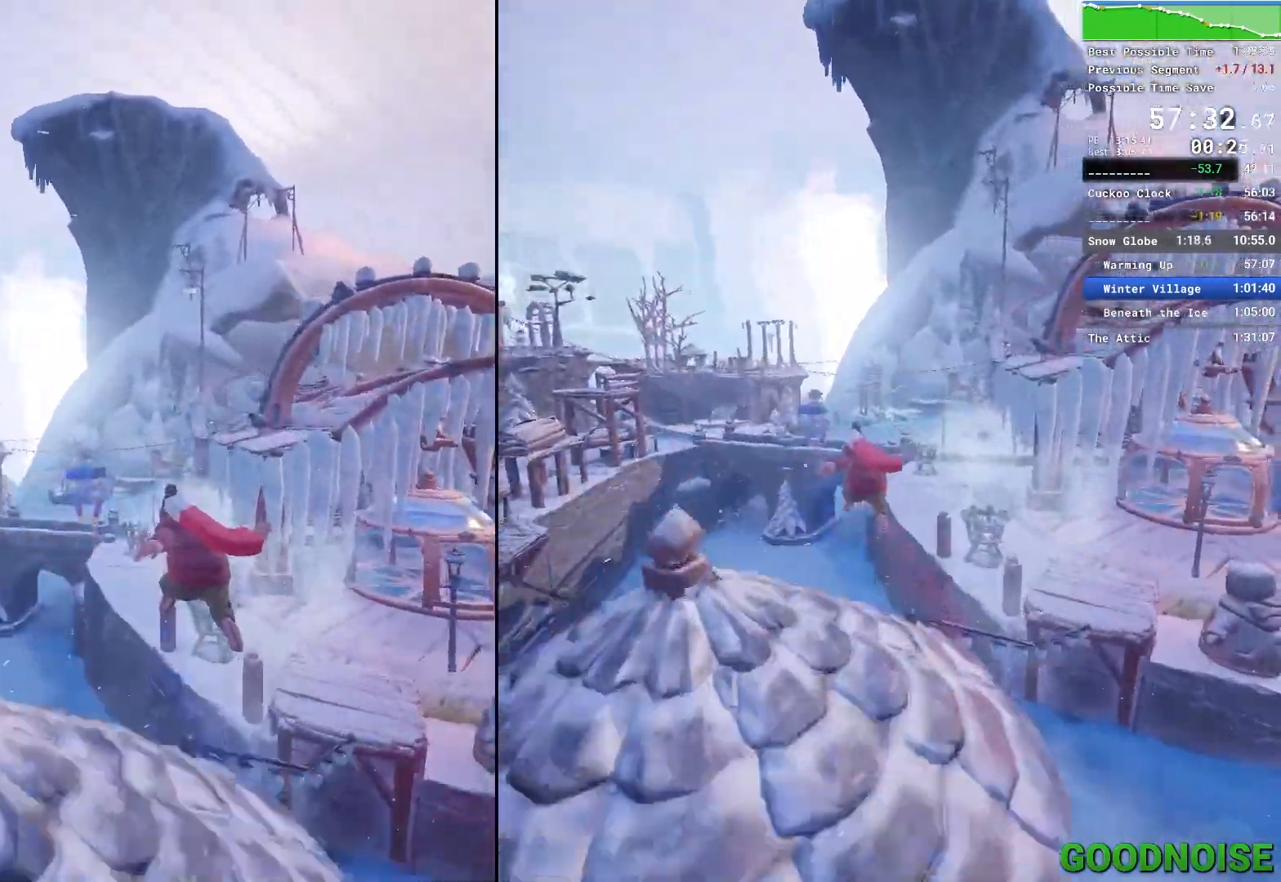
{"keys": ["w"], "mouse": [], "events": [[200, "space", "up"], [233, "mouse_right", "up"]]}
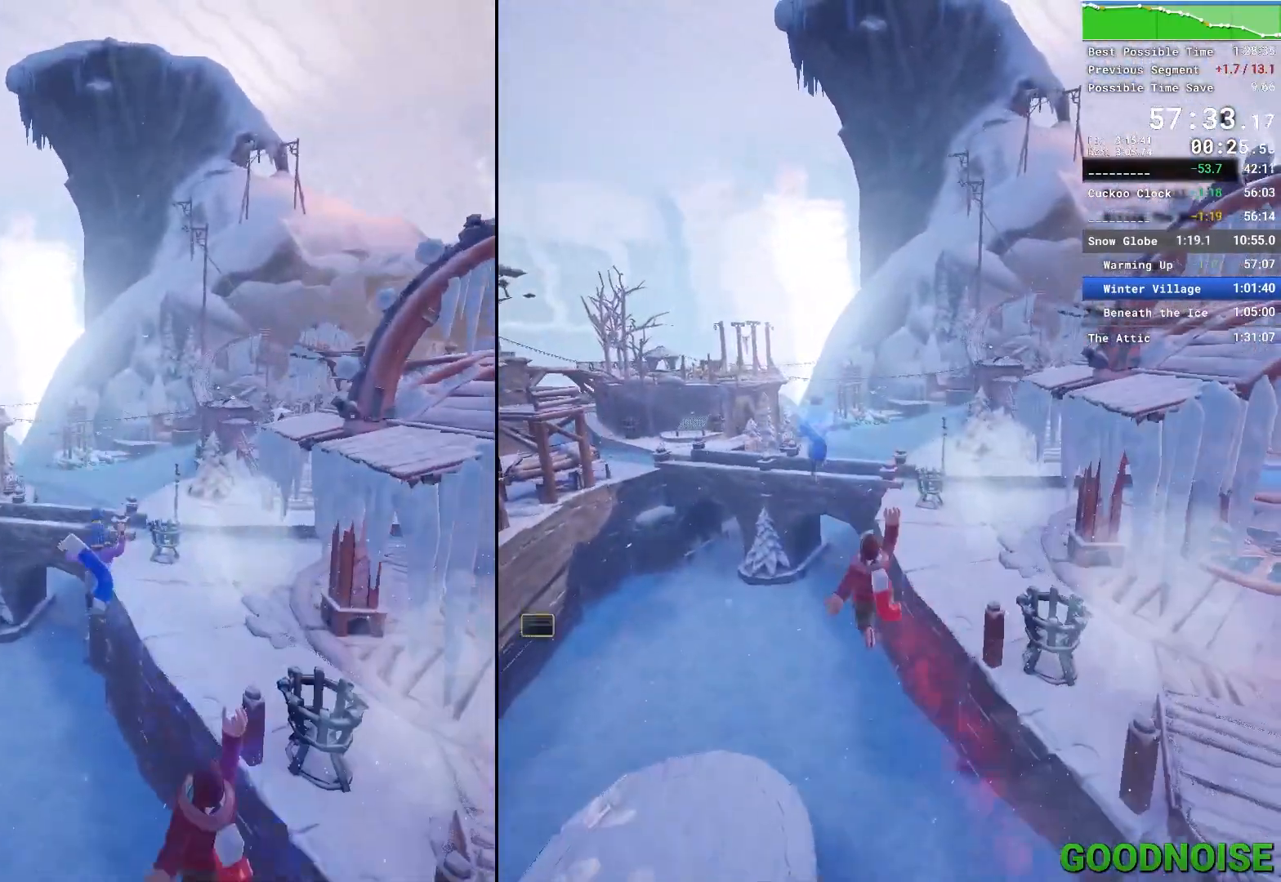
{"keys": ["w"], "mouse": [], "events": []}
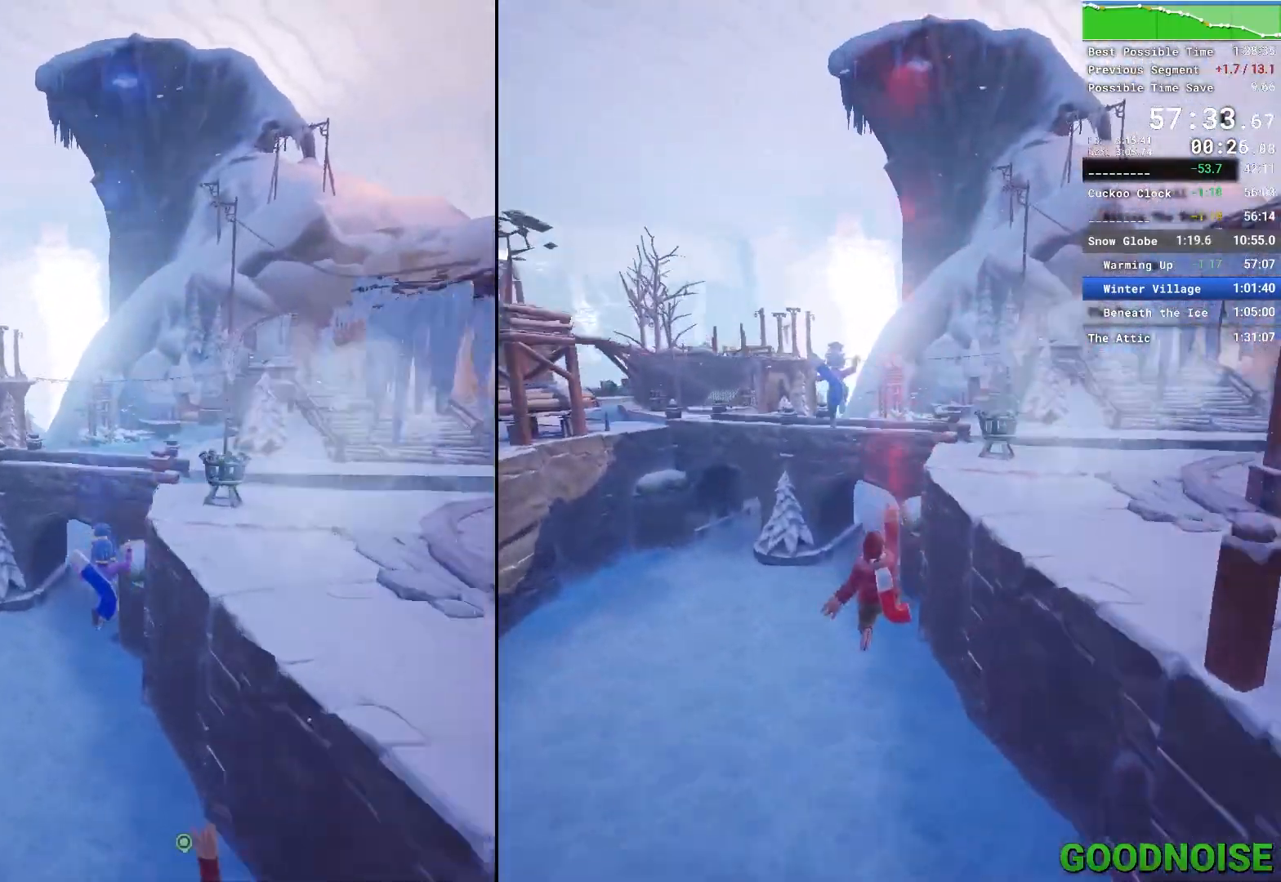
{"keys": ["w"], "mouse": [], "events": []}
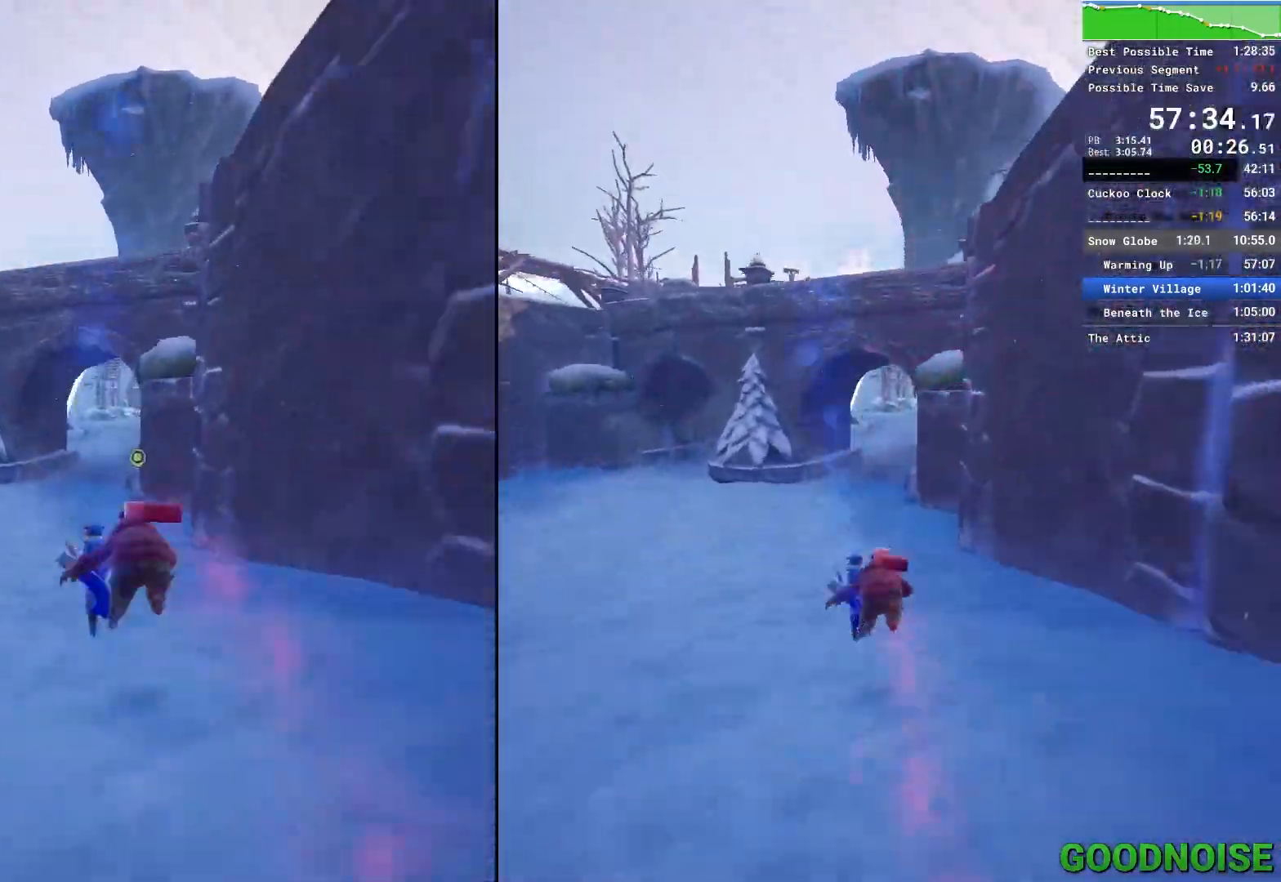
{"keys": ["space", "w"], "mouse": ["right"], "events": [[100, "mouse_right", "down"], [100, "space", "down"], [233, "mouse_right", "up"], [233, "space", "up"], [467, "mouse_right", "down"], [467, "space", "down"]]}
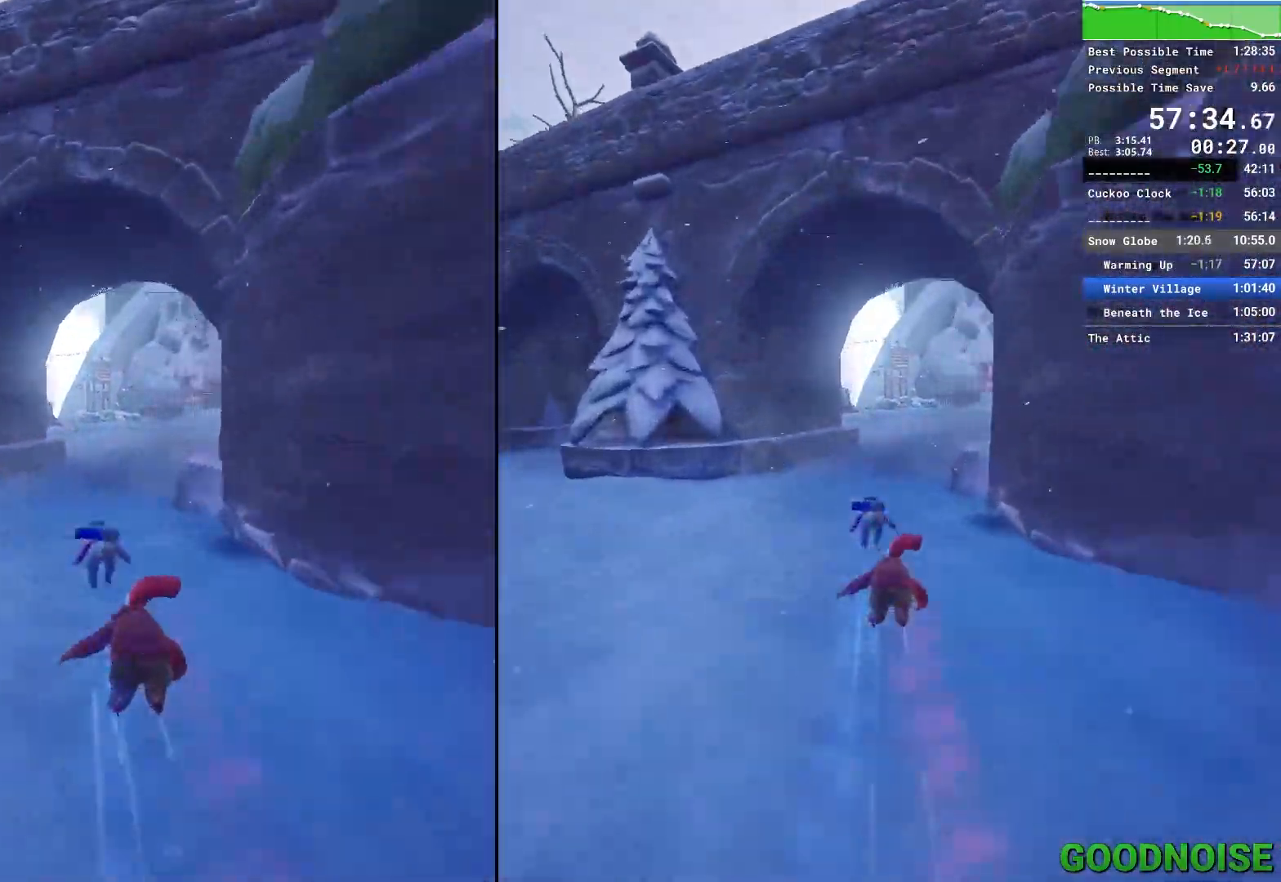
{"keys": ["w"], "mouse": [], "events": [[67, "mouse_right", "up"], [117, "space", "up"]]}
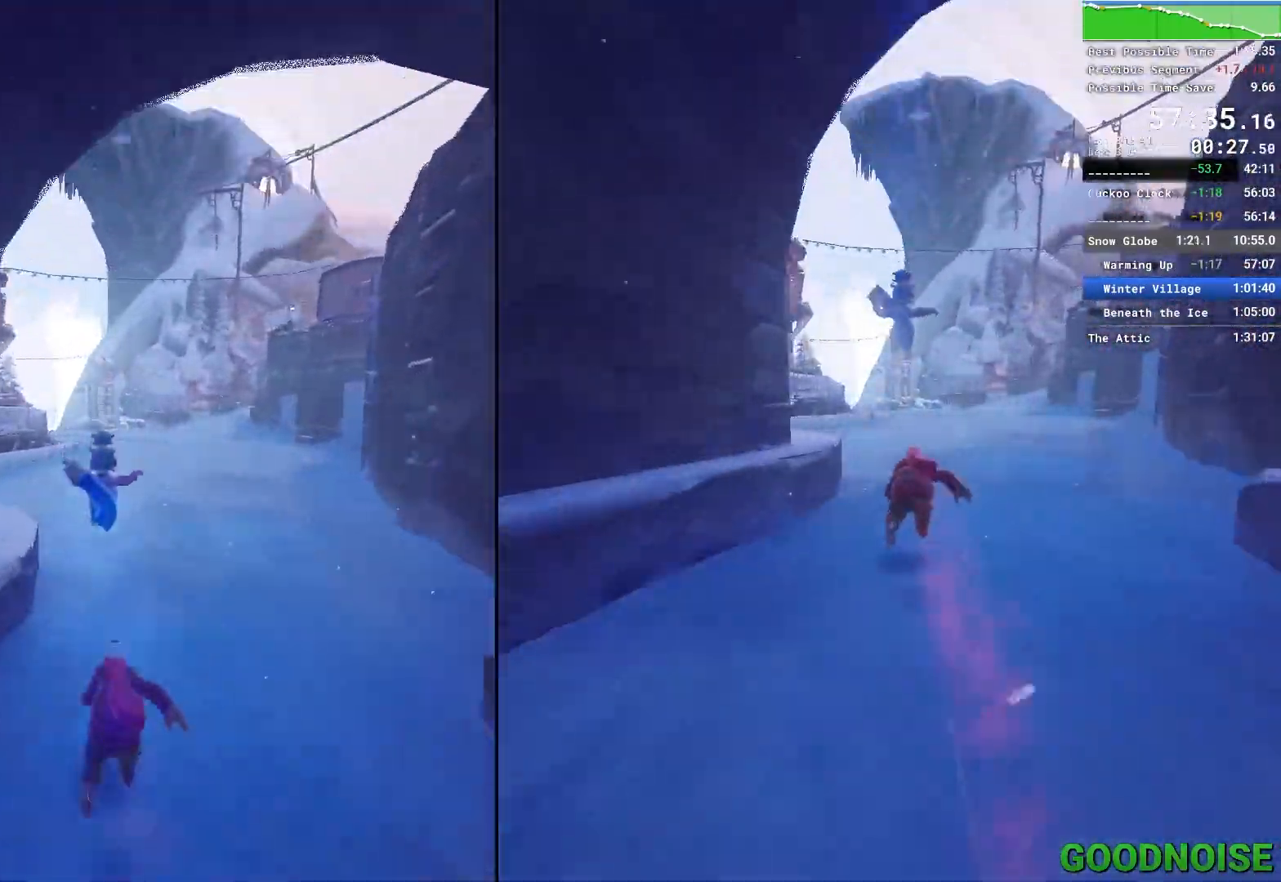
{"keys": ["space", "w"], "mouse": ["right"], "events": [[417, "space", "down"], [450, "mouse_right", "down"]]}
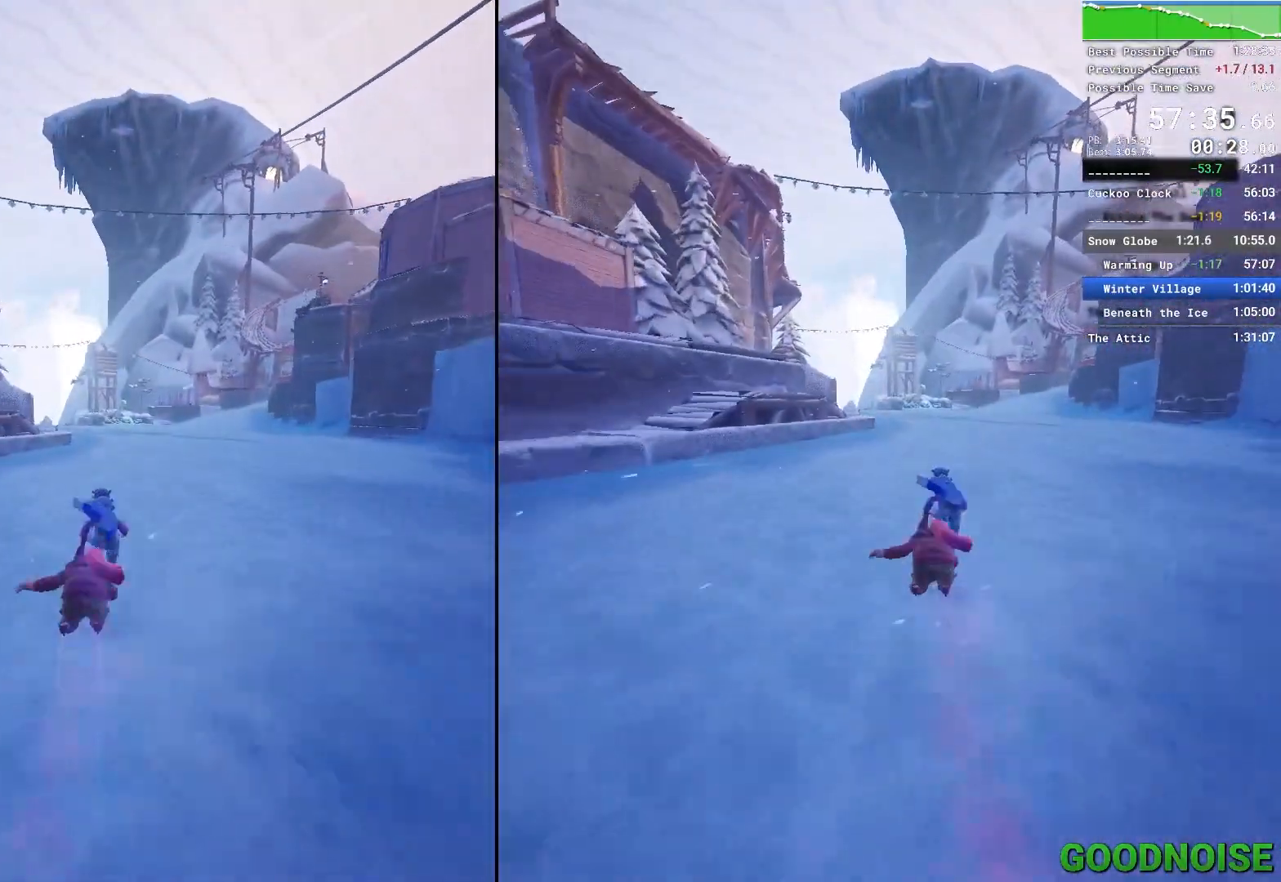
{"keys": ["space", "w"], "mouse": ["right"], "events": [[17, "mouse_right", "up"], [17, "space", "up"], [467, "mouse_right", "down"], [467, "space", "down"]]}
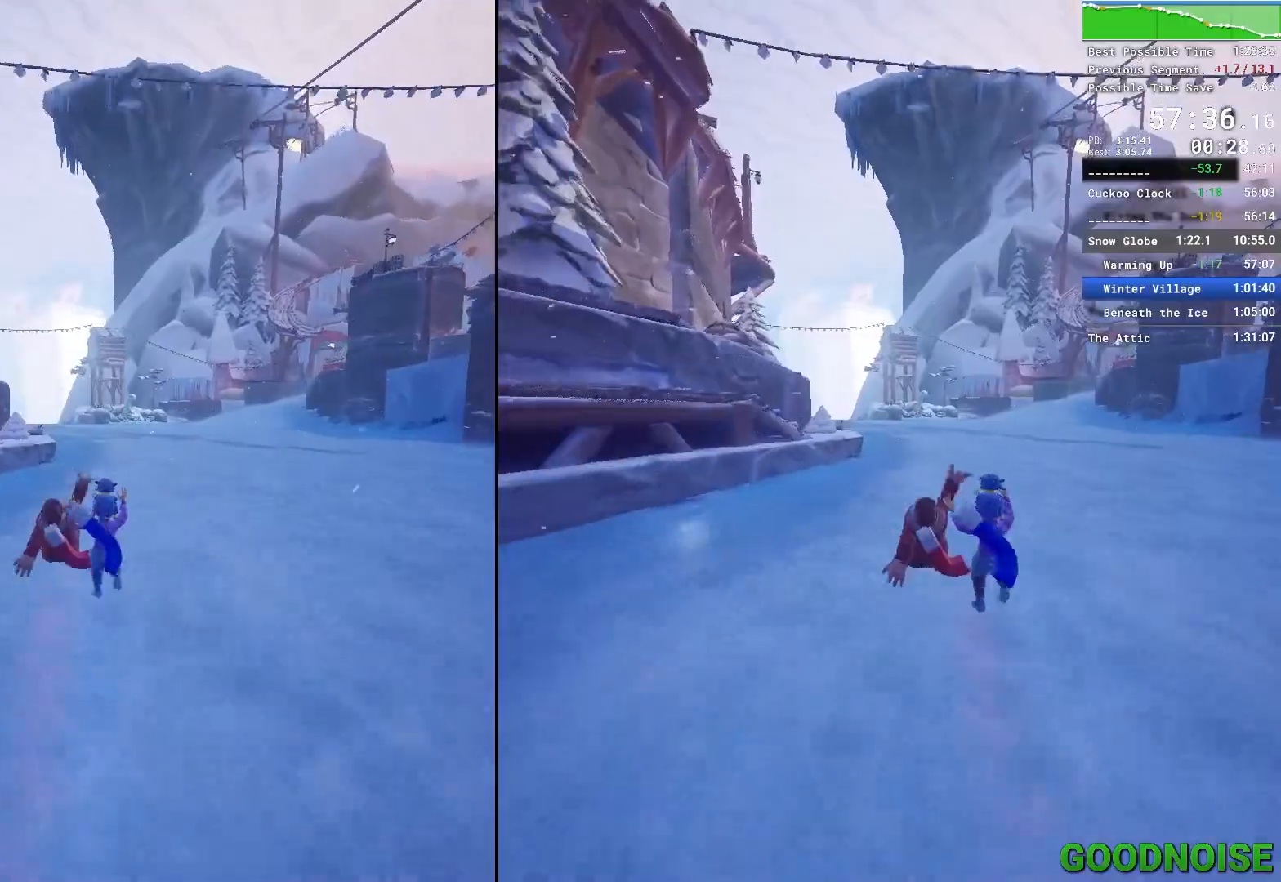
{"keys": ["space", "w"], "mouse": [], "events": [[67, "mouse_right", "up"], [67, "space", "up"], [483, "space", "down"]]}
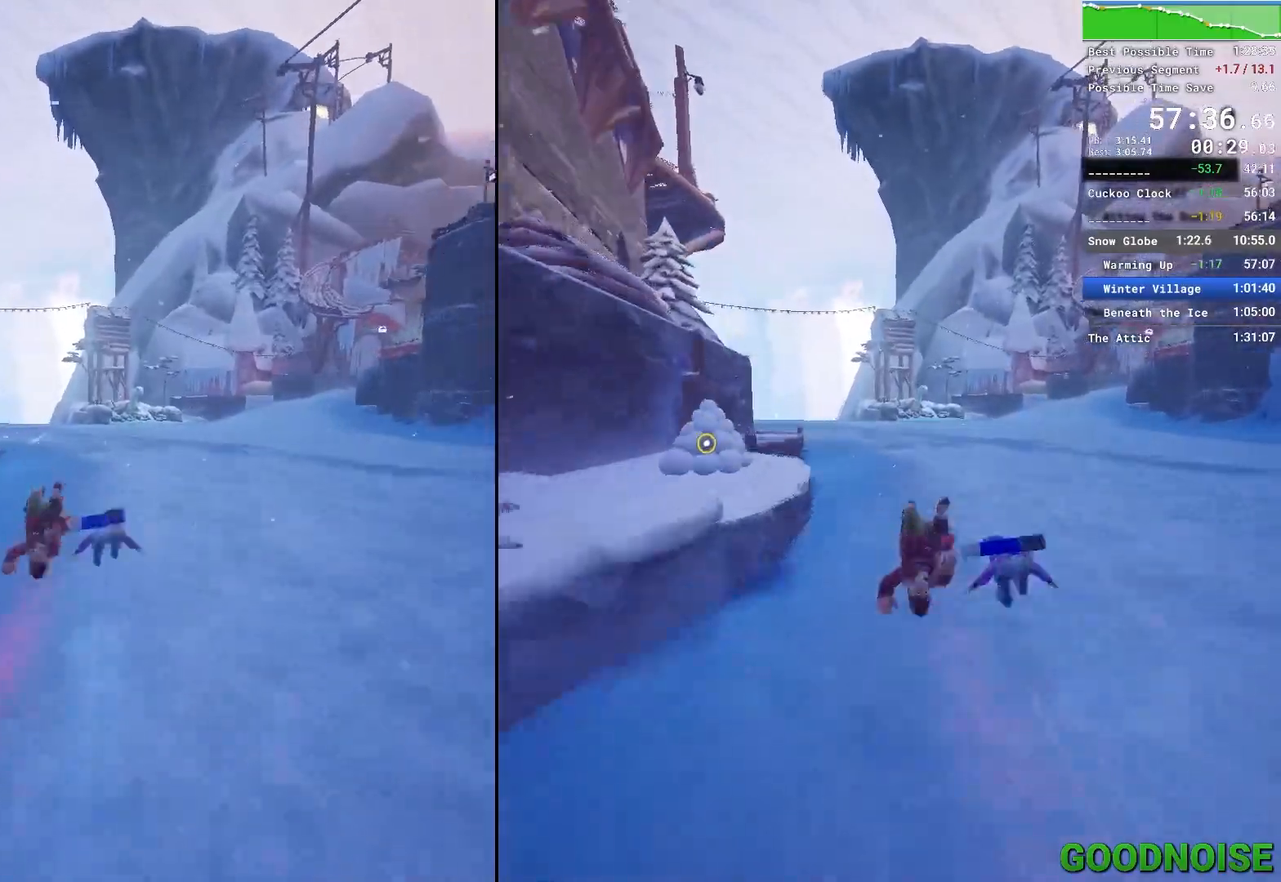
{"keys": ["w"], "mouse": [], "events": [[33, "mouse_right", "down"], [83, "space", "up"], [133, "mouse_right", "up"]]}
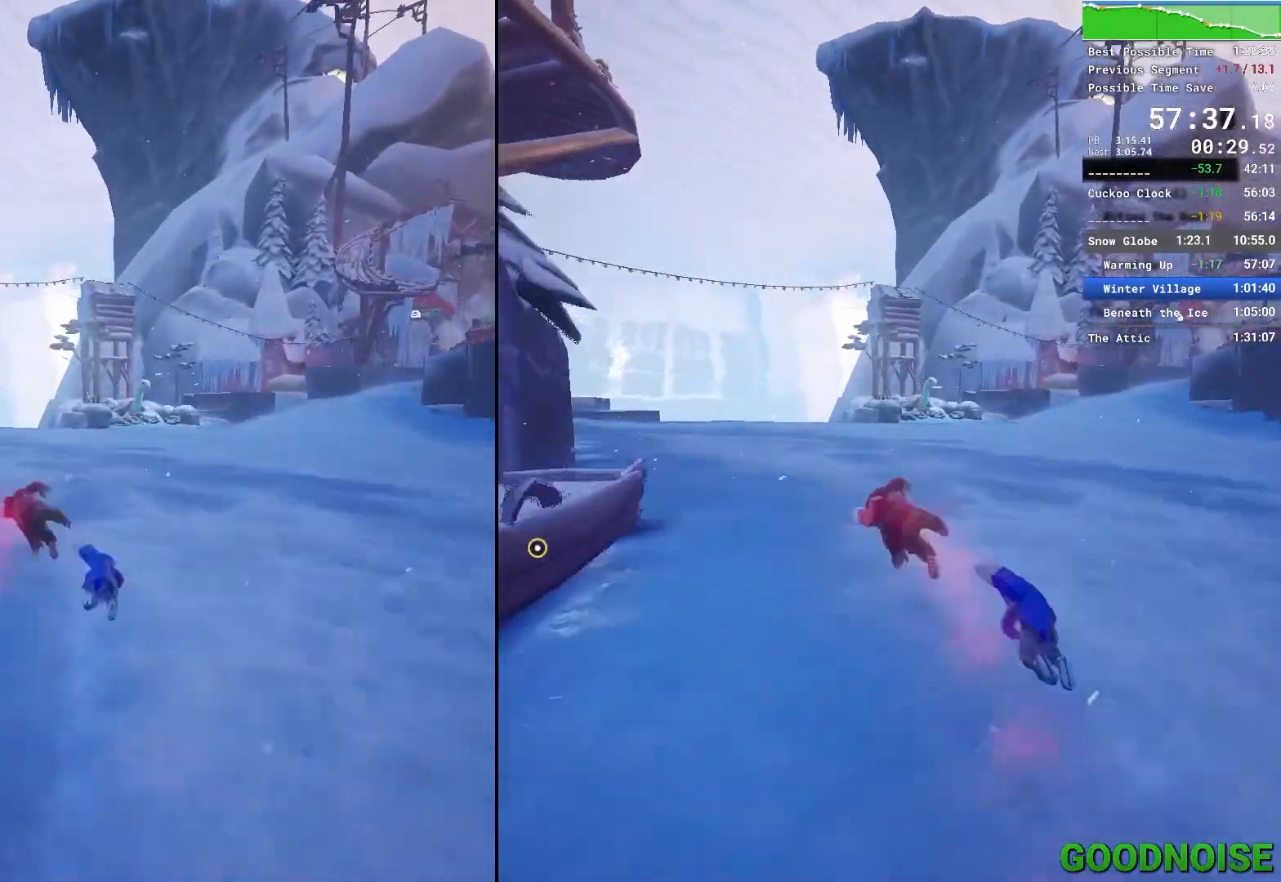
{"keys": ["w"], "mouse": [], "events": [[150, "mouse_right", "down"], [233, "mouse_right", "up"], [333, "mouse_right", "down"], [417, "mouse_right", "up"]]}
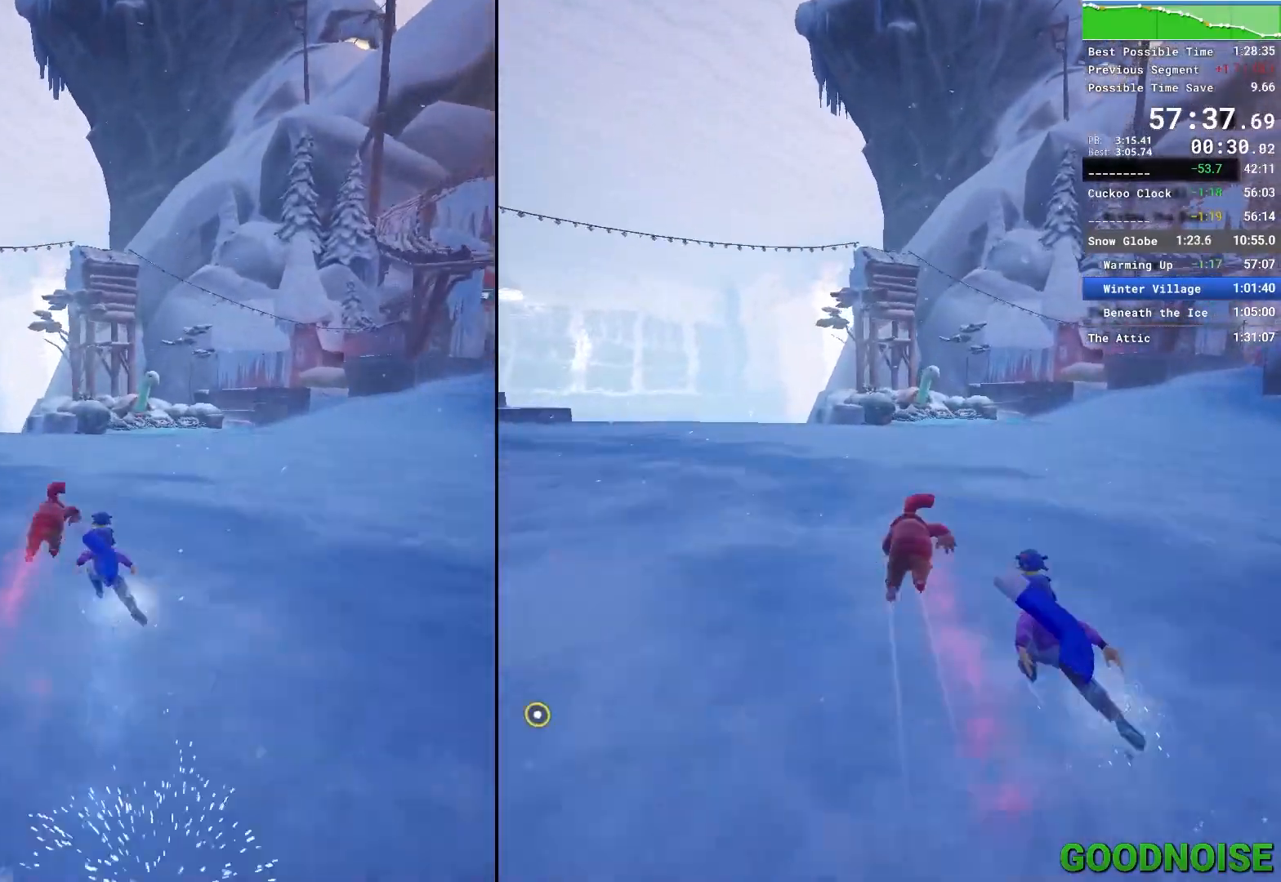
{"keys": ["w"], "mouse": [], "events": [[17, "mouse_right", "down"], [117, "mouse_right", "up"], [167, "mouse_right", "down"], [250, "mouse_right", "up"], [350, "mouse_right", "down"], [450, "mouse_right", "up"]]}
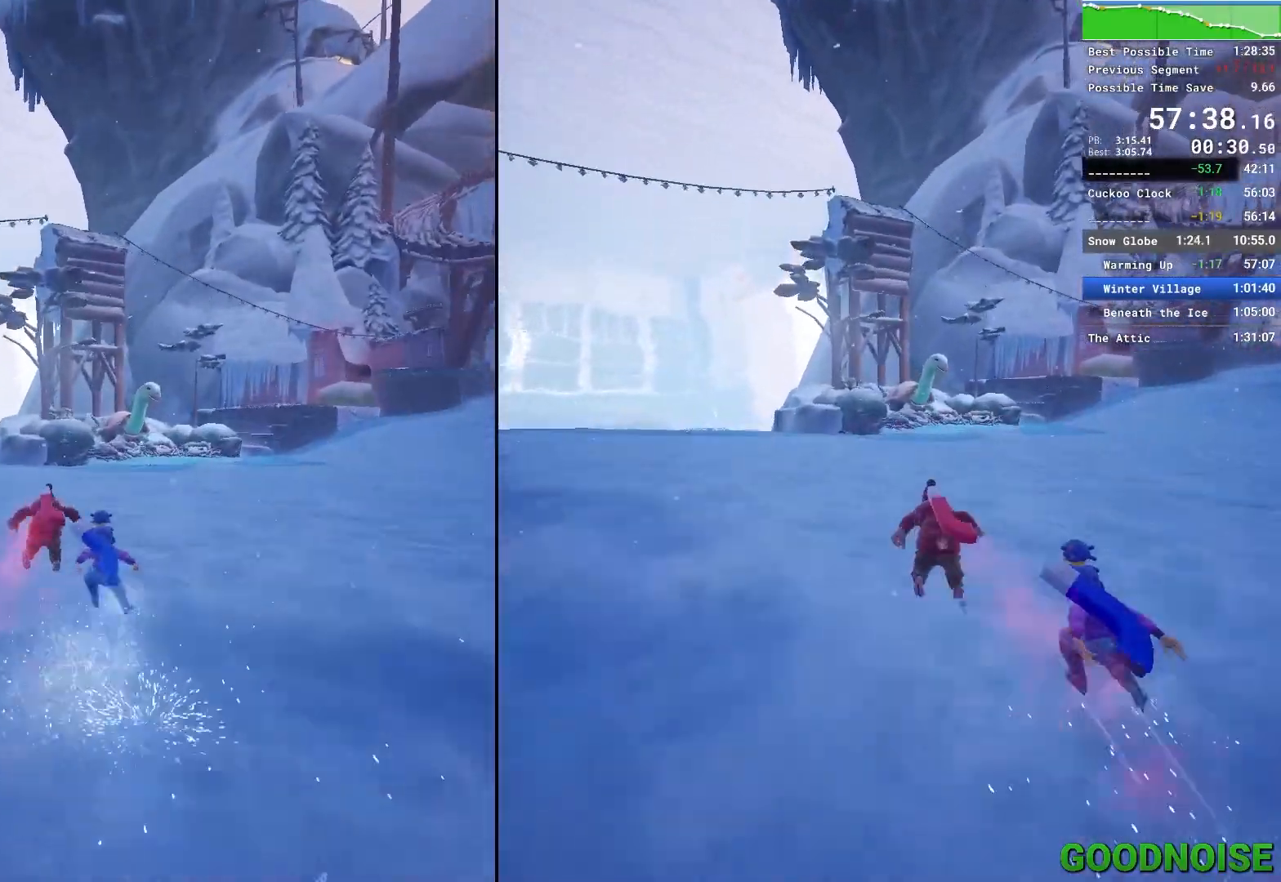
{"keys": ["w"], "mouse": [], "events": [[33, "mouse_right", "down"], [133, "mouse_right", "up"], [167, "mouse_right", "down"], [217, "mouse_right", "up"], [267, "space", "down"], [450, "space", "up"]]}
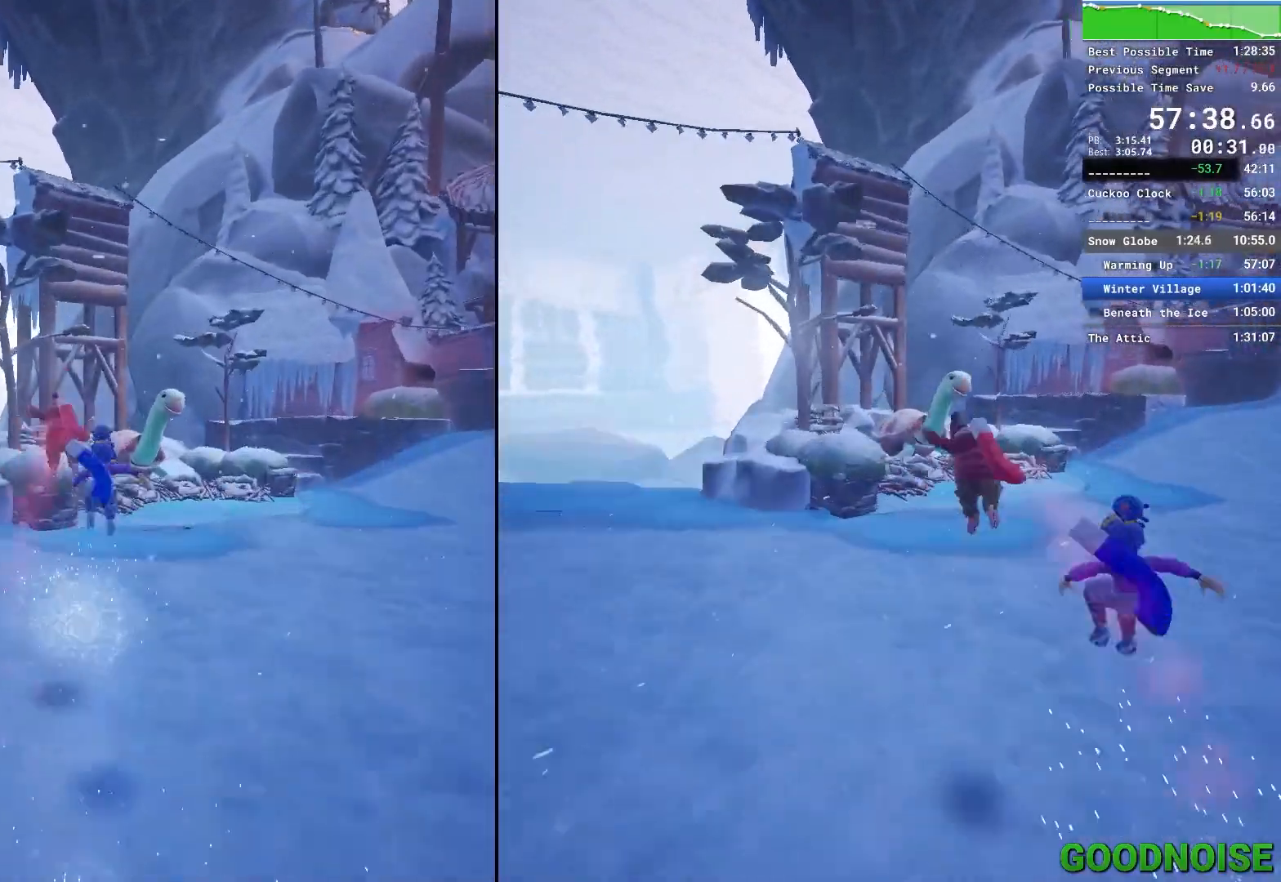
{"keys": ["w"], "mouse": [], "events": [[233, "space", "down"], [433, "space", "up"]]}
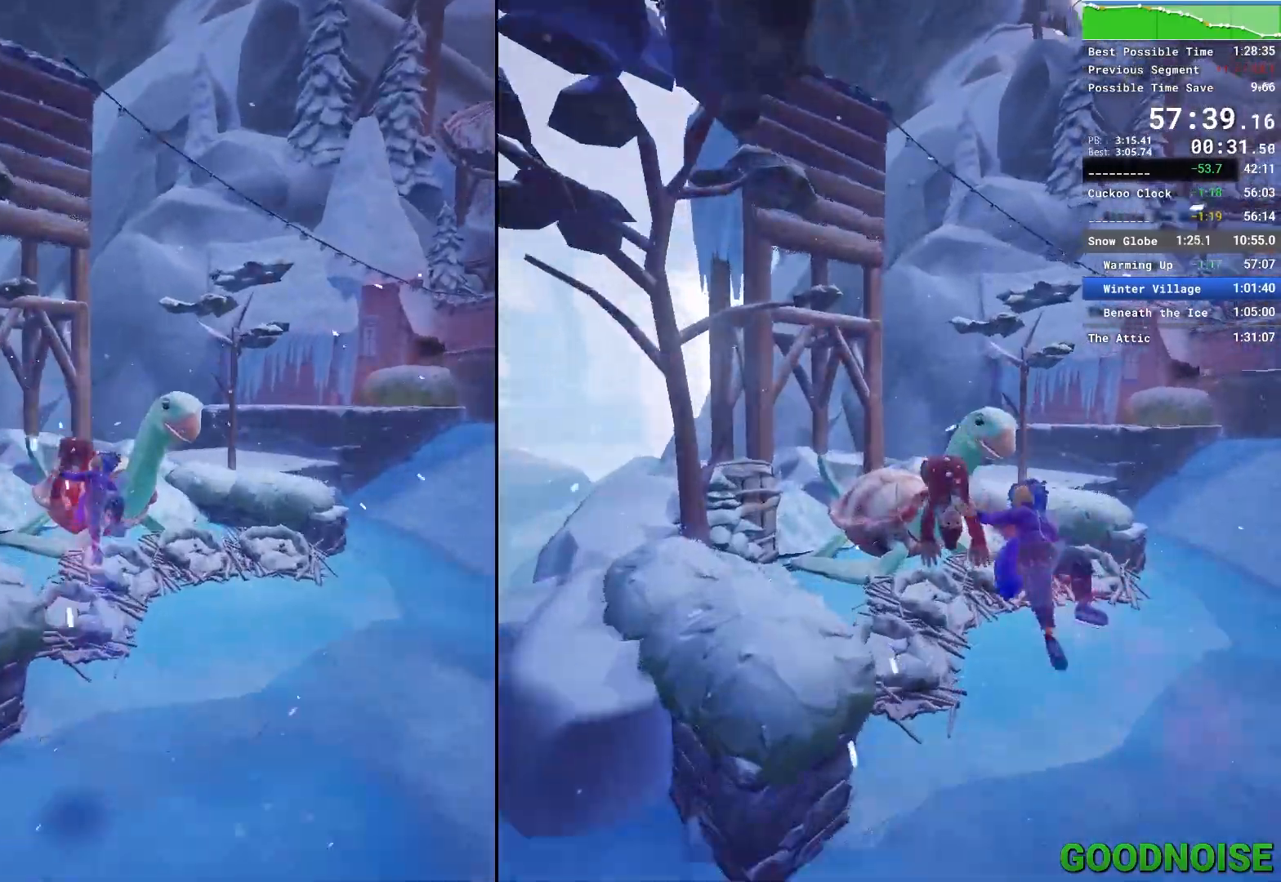
{"keys": ["d", "w"], "mouse": [], "events": [[167, "mouse_right", "down"], [433, "d", "down"], [433, "mouse_right", "up"]]}
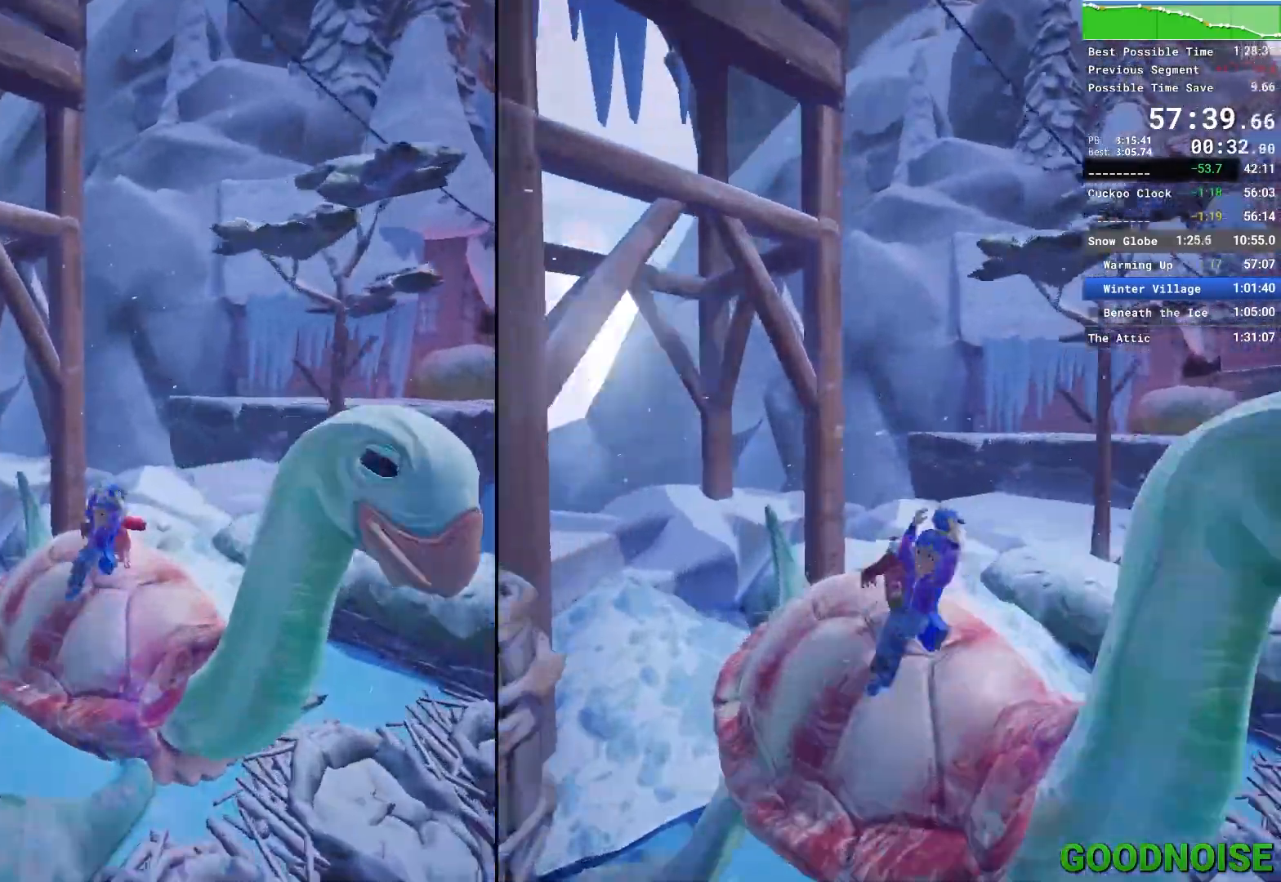
{"keys": ["w"], "mouse": [], "events": [[83, "d", "up"], [183, "space", "down"], [417, "space", "up"]]}
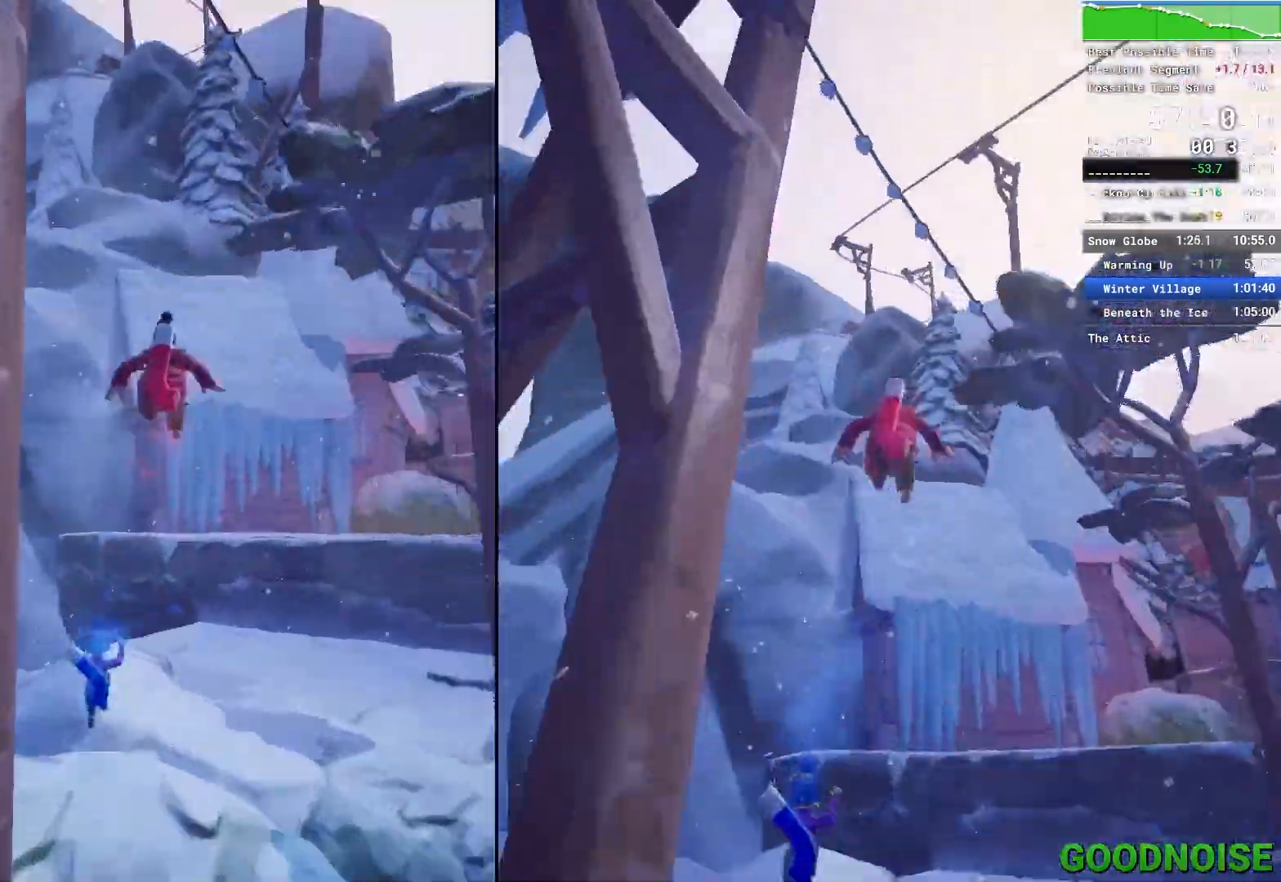
{"keys": [], "mouse": [], "events": [[100, "space", "down"], [333, "space", "up"], [467, "w", "up"]]}
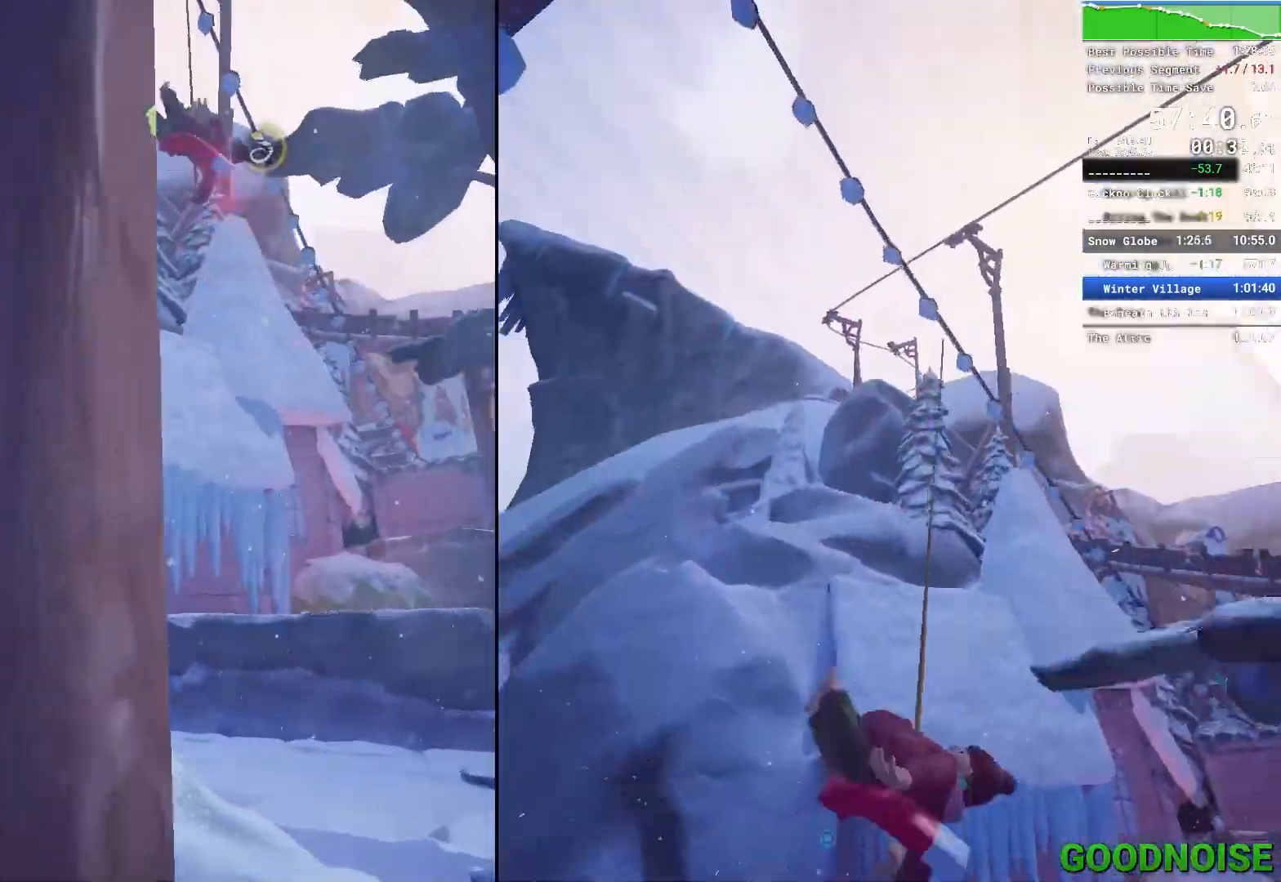
{"keys": ["space", "w"], "mouse": ["right"], "events": [[17, "w", "down"], [117, "space", "down"], [300, "space", "up"], [400, "space", "down"], [500, "mouse_right", "down"]]}